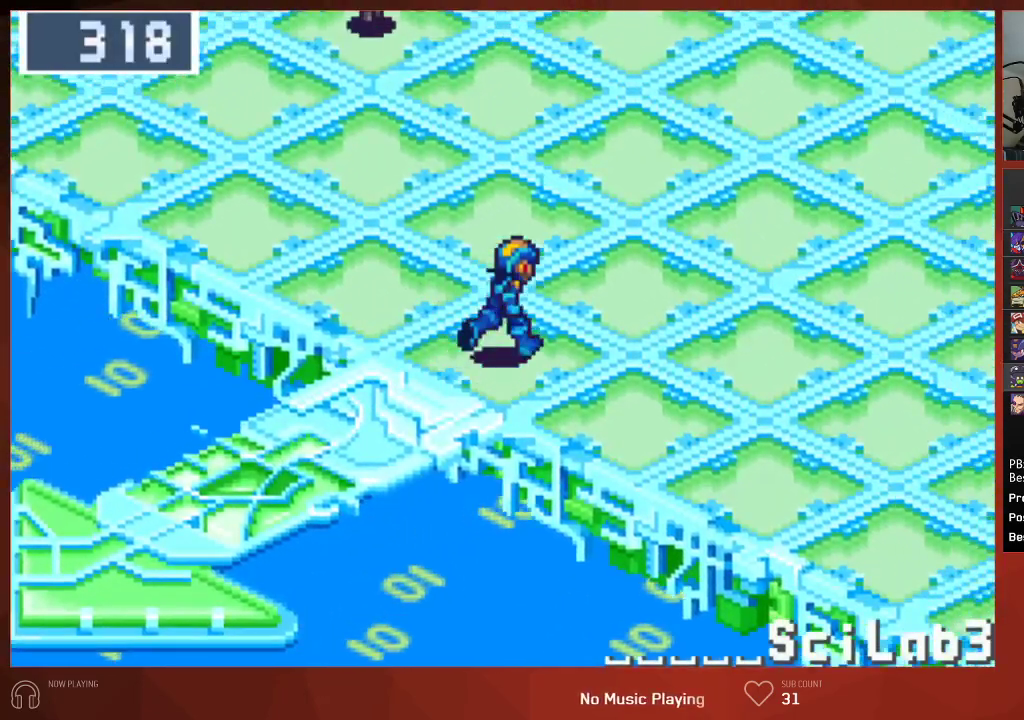
Gameplay with a controller (PlayStation layout); each line is a JSON object with the inputs held at the frame after it. "events" lists button and stick changes between this image and that frame as [ms after this image, input, new state], when the widget could be followed in between. Not read: SELECT.
{"buttons": ["DPAD_UP", "DPAD_RIGHT"], "left_stick": "center", "right_stick": "center", "events": []}
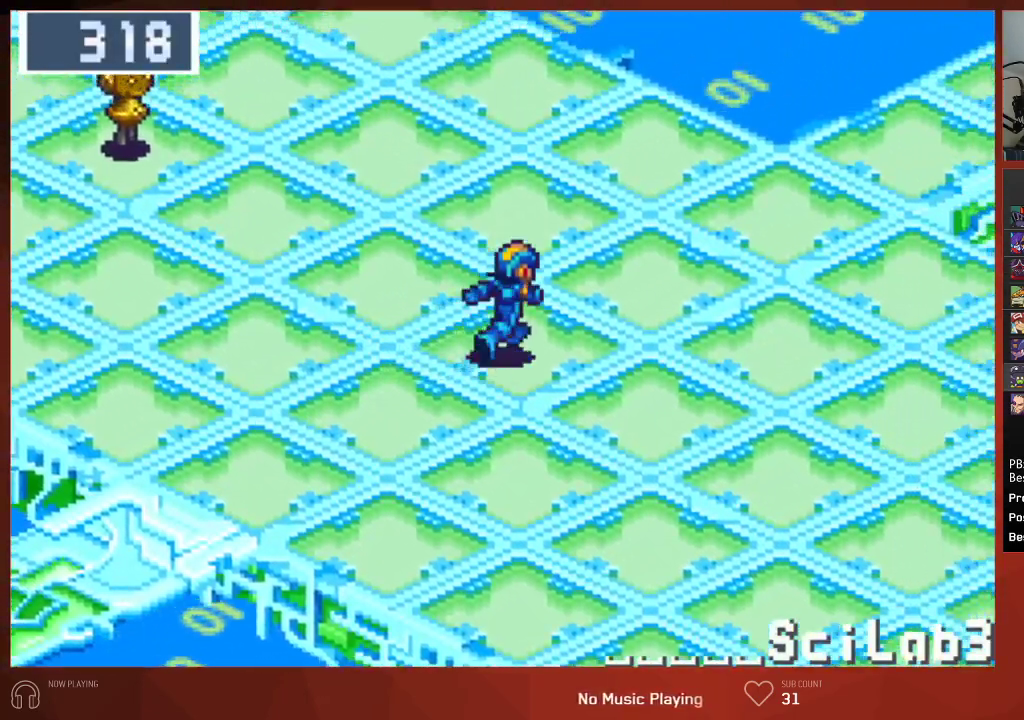
{"buttons": ["DPAD_UP", "DPAD_RIGHT"], "left_stick": "center", "right_stick": "center", "events": []}
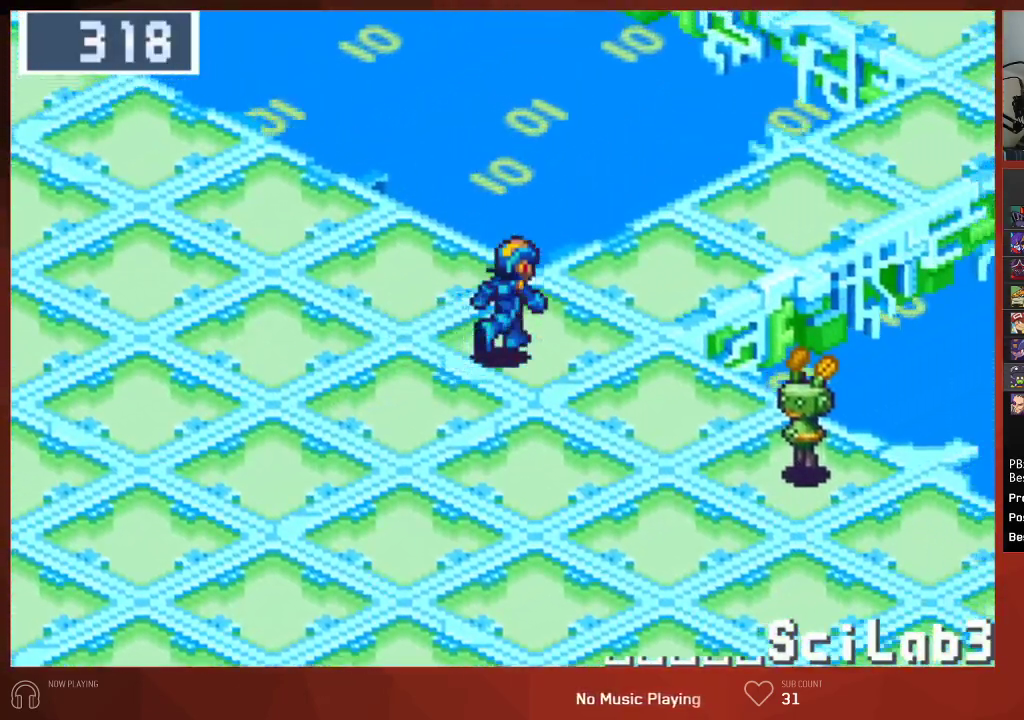
{"buttons": ["DPAD_UP", "DPAD_RIGHT"], "left_stick": "center", "right_stick": "center", "events": []}
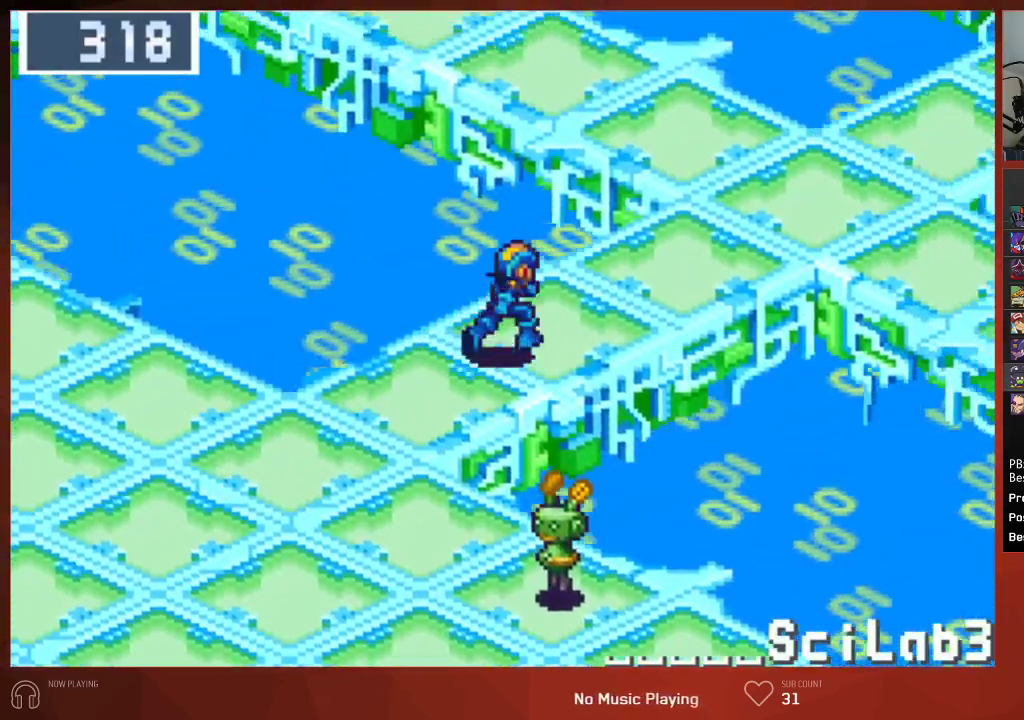
{"buttons": ["DPAD_UP", "DPAD_RIGHT"], "left_stick": "center", "right_stick": "center", "events": []}
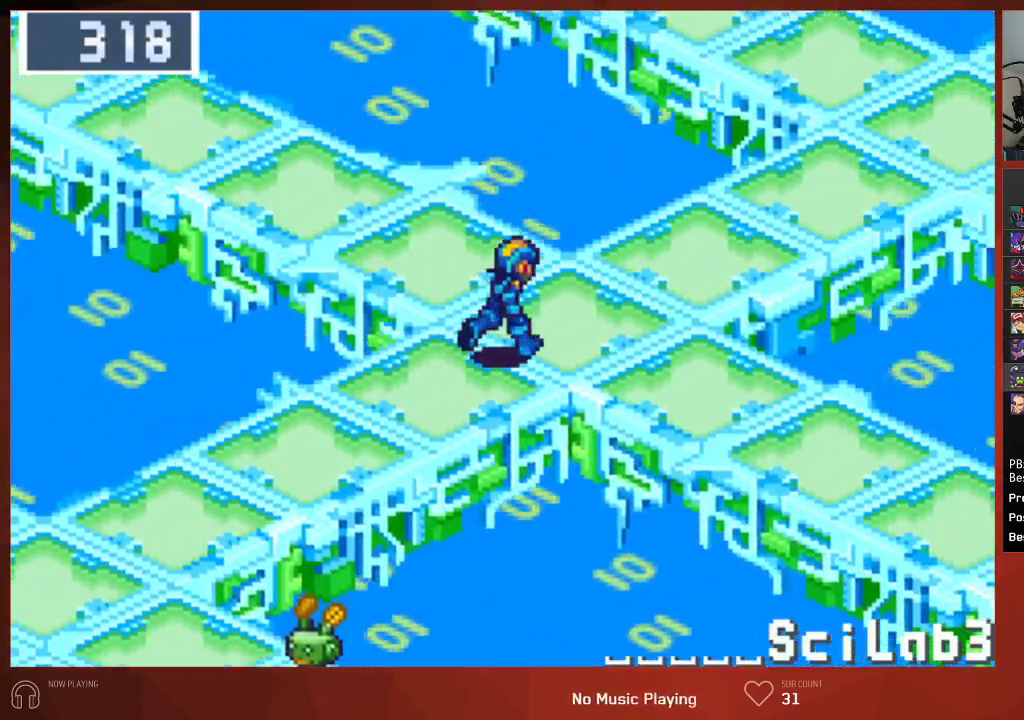
{"buttons": ["DPAD_UP", "DPAD_RIGHT"], "left_stick": "center", "right_stick": "center", "events": []}
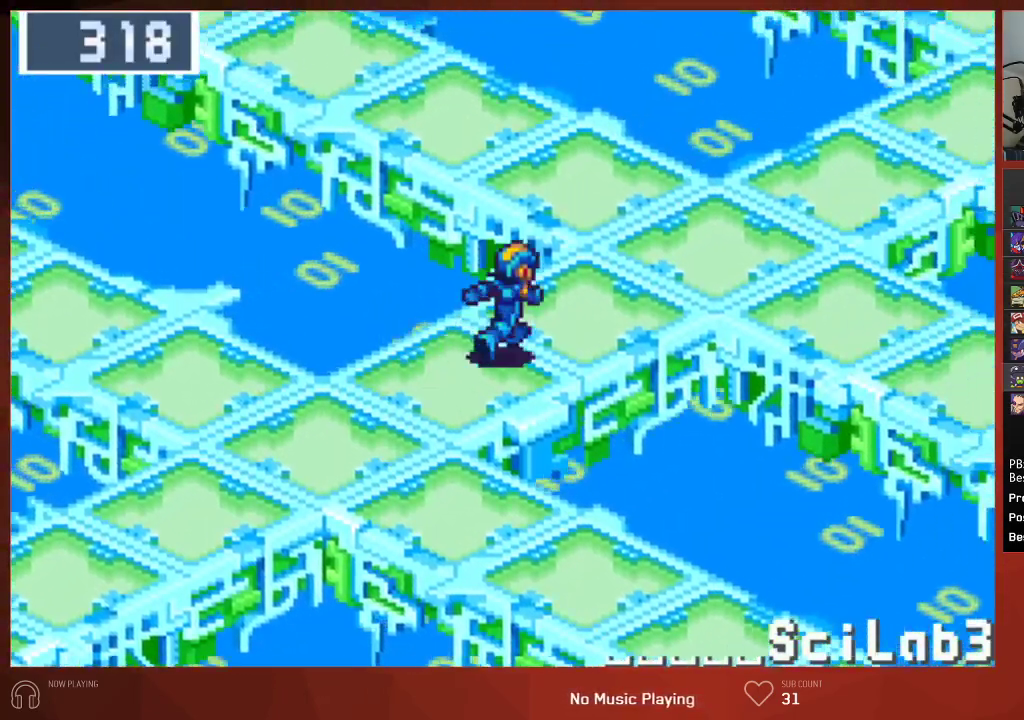
{"buttons": ["DPAD_UP", "DPAD_RIGHT"], "left_stick": "center", "right_stick": "center", "events": []}
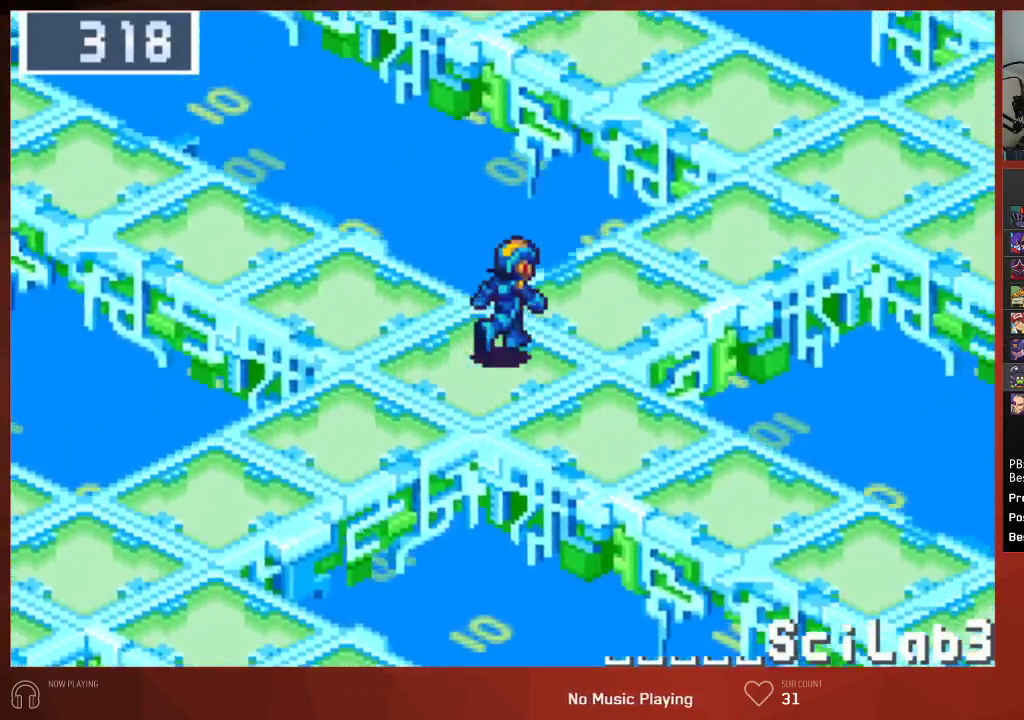
{"buttons": ["DPAD_UP", "DPAD_RIGHT"], "left_stick": "center", "right_stick": "center", "events": []}
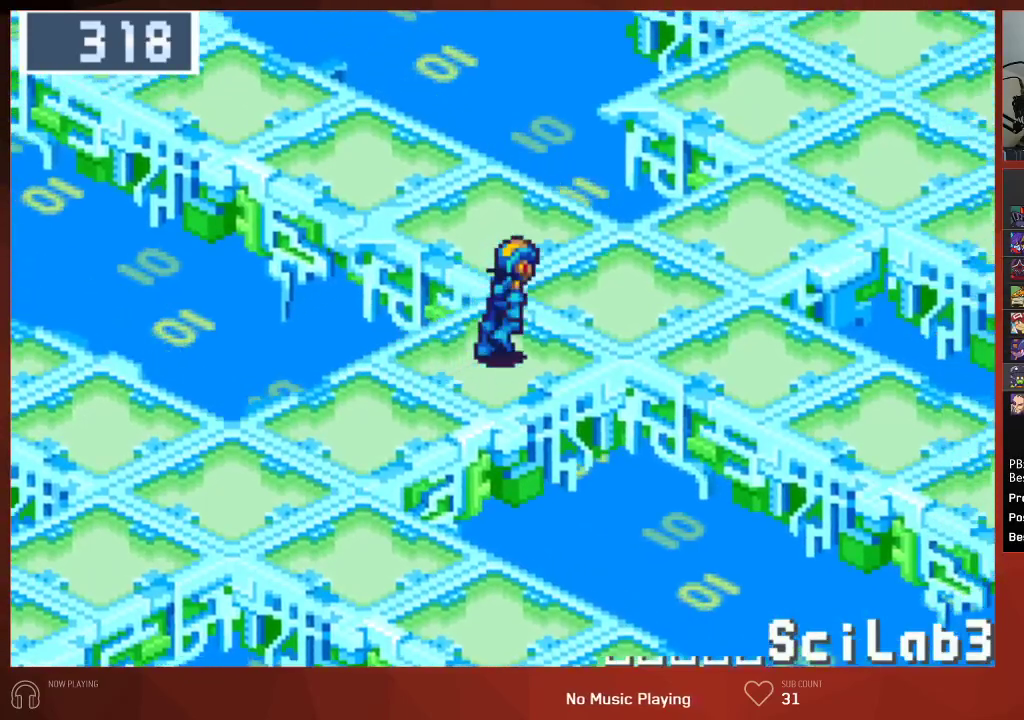
{"buttons": ["DPAD_UP"], "left_stick": "center", "right_stick": "center", "events": [[417, "DPAD_RIGHT", "up"]]}
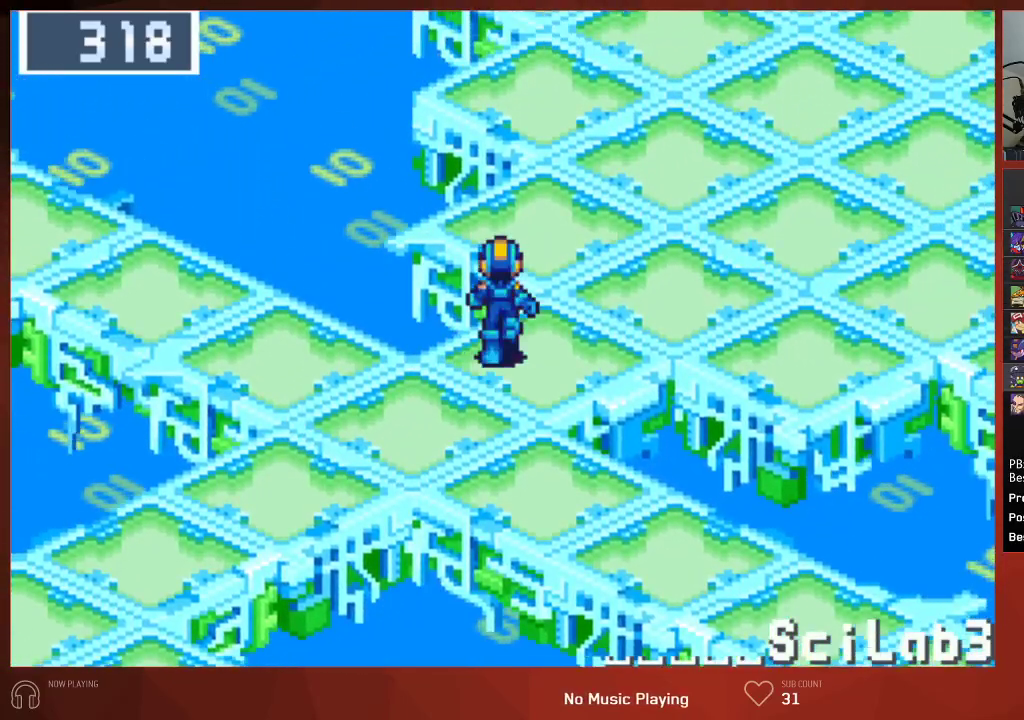
{"buttons": ["DPAD_UP"], "left_stick": "center", "right_stick": "center", "events": []}
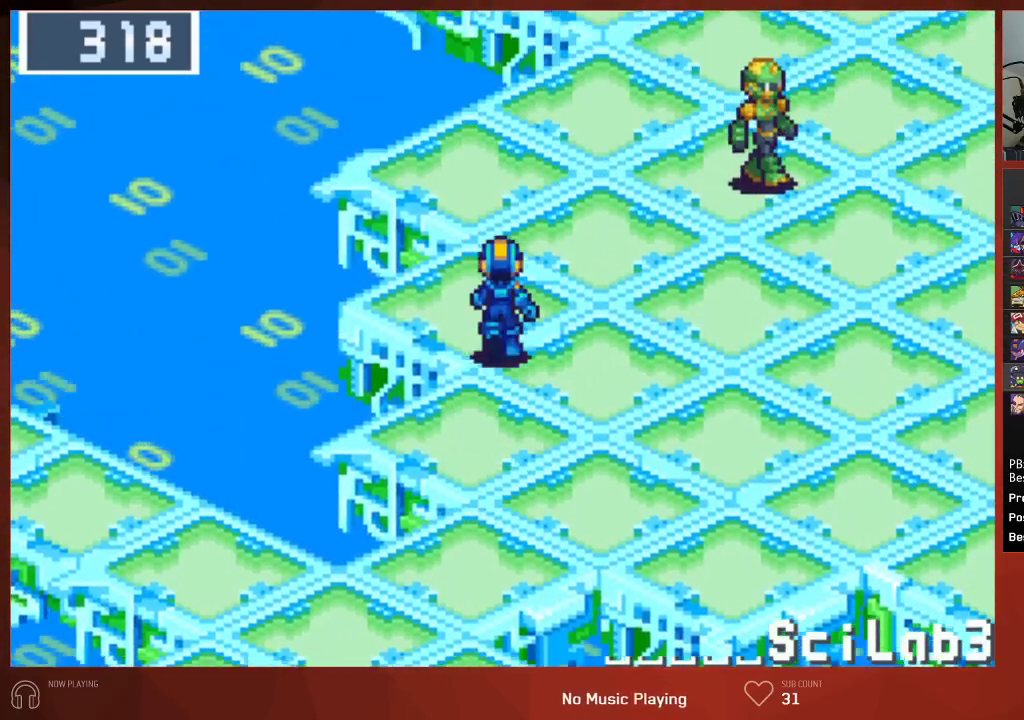
{"buttons": ["DPAD_UP"], "left_stick": "center", "right_stick": "center", "events": []}
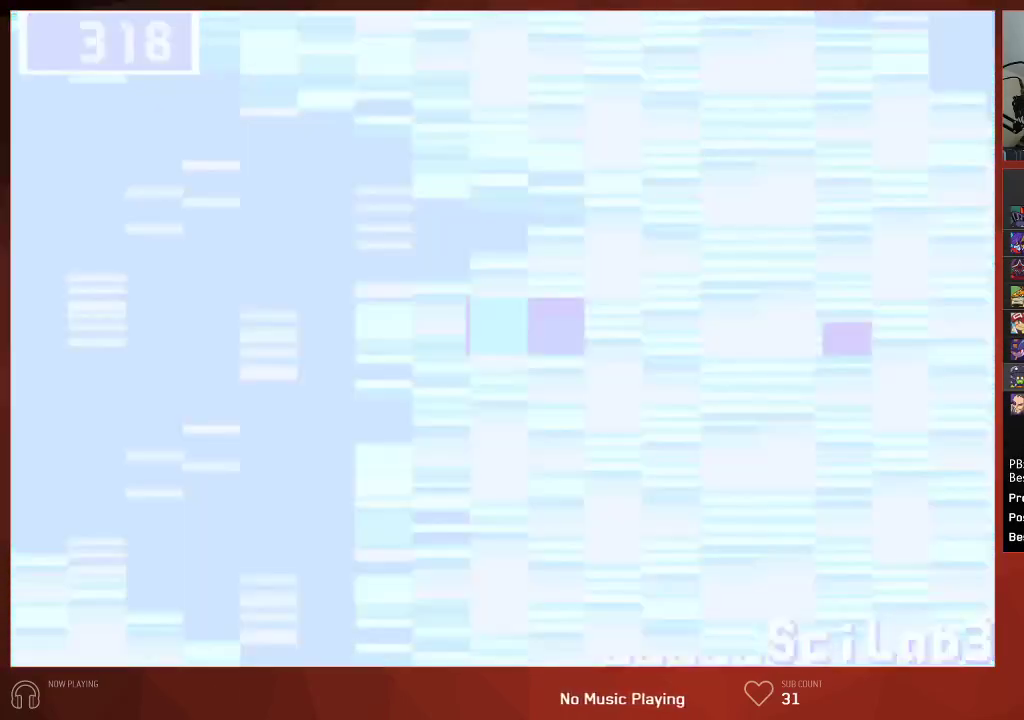
{"buttons": ["DPAD_UP"], "left_stick": "center", "right_stick": "center", "events": []}
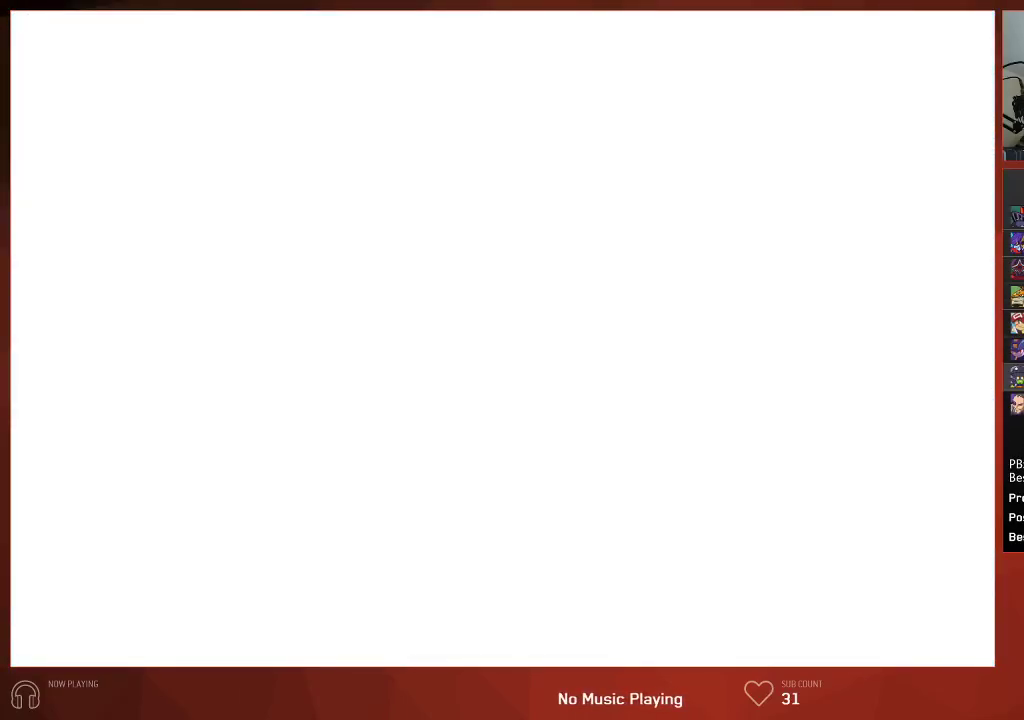
{"buttons": [], "left_stick": "center", "right_stick": "center", "events": [[467, "DPAD_UP", "up"]]}
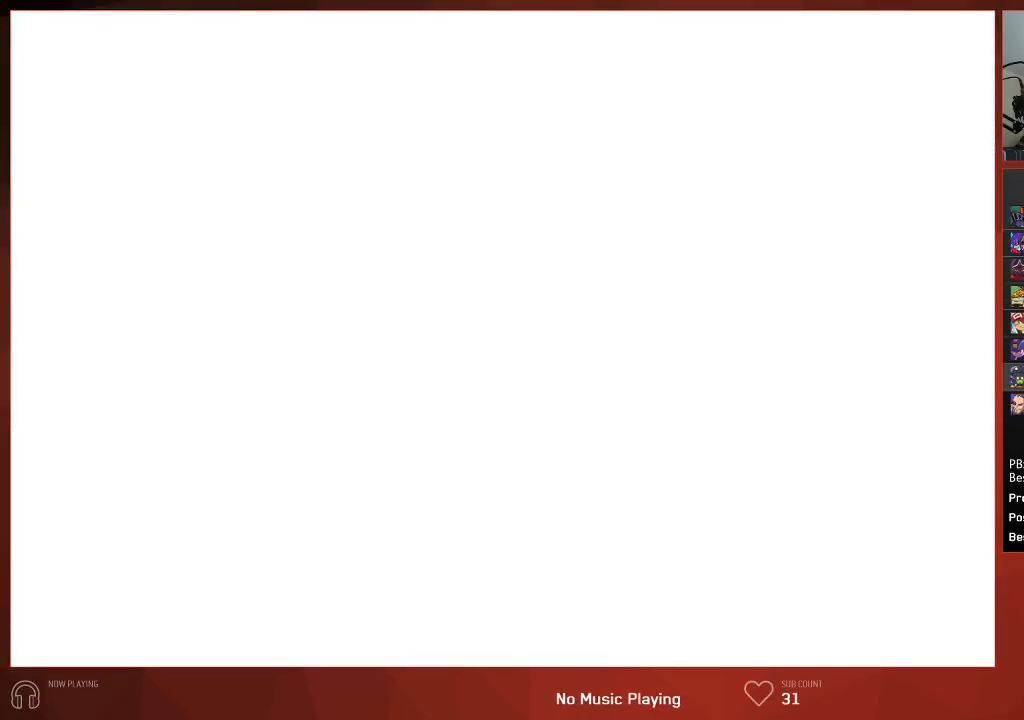
{"buttons": [], "left_stick": "center", "right_stick": "center", "events": []}
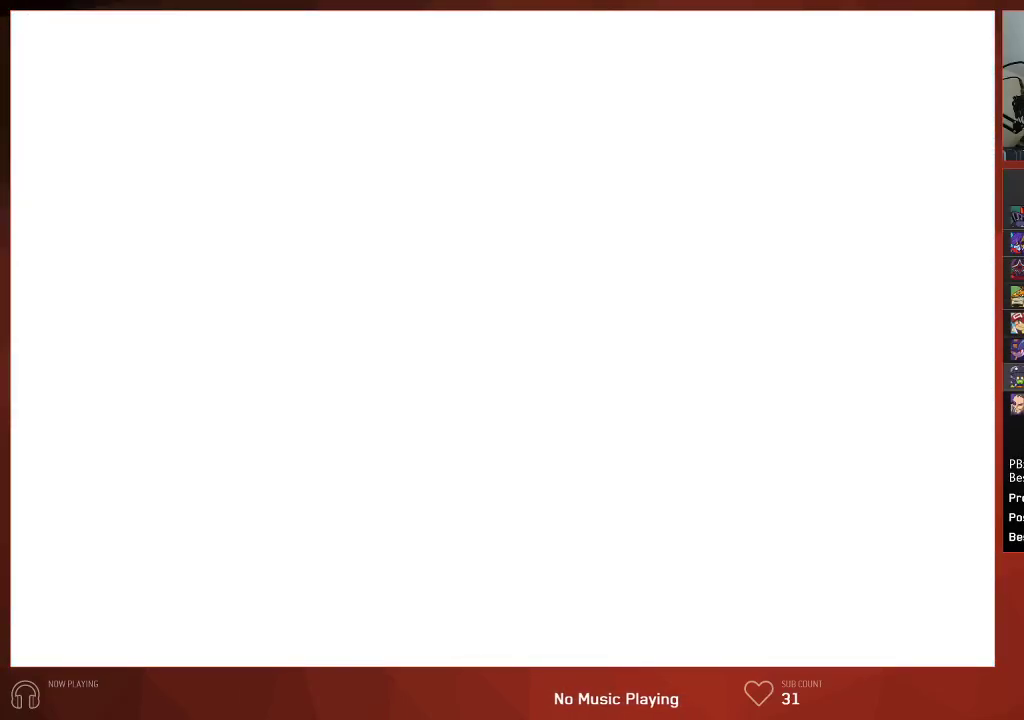
{"buttons": ["CIRCLE"], "left_stick": "center", "right_stick": "center", "events": [[167, "CIRCLE", "down"]]}
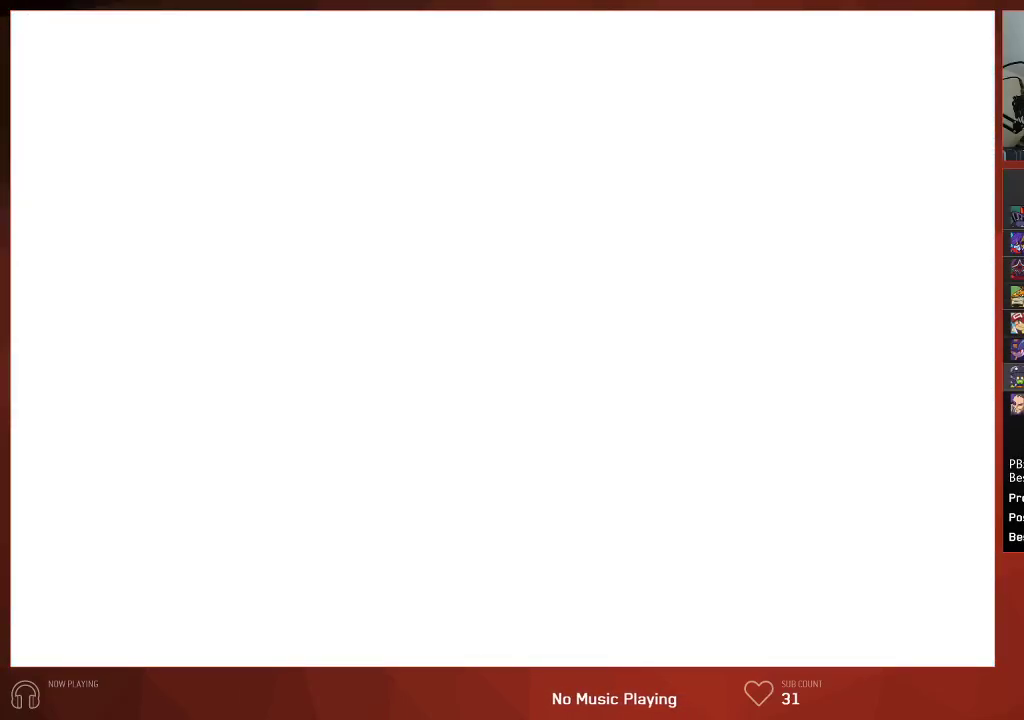
{"buttons": ["CIRCLE"], "left_stick": "center", "right_stick": "center", "events": []}
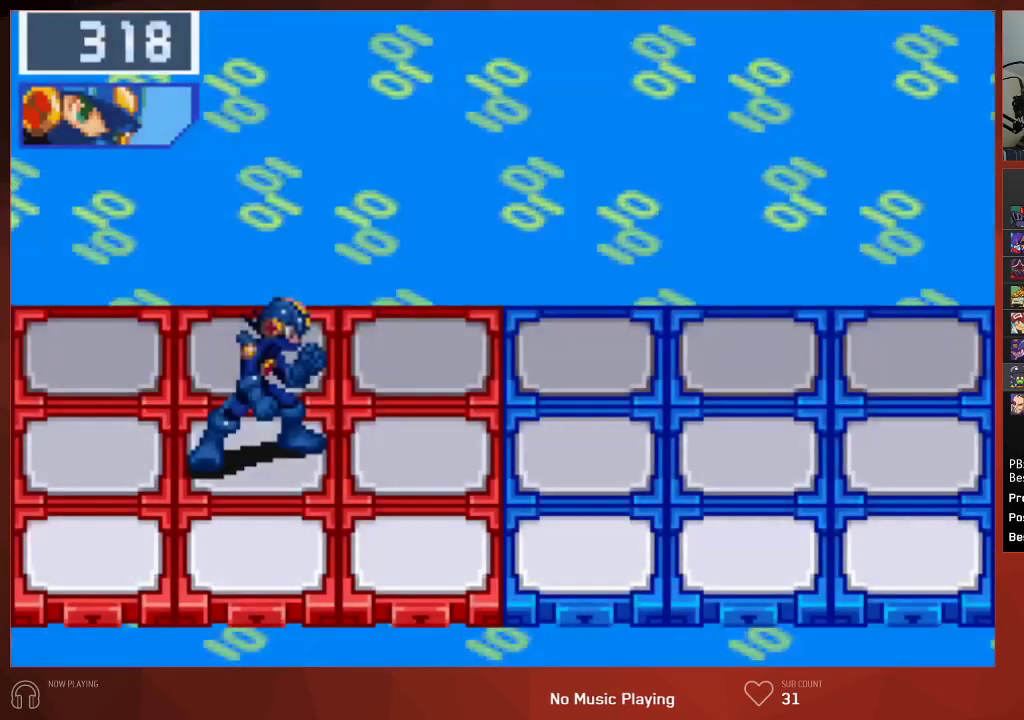
{"buttons": ["CIRCLE"], "left_stick": "center", "right_stick": "center", "events": []}
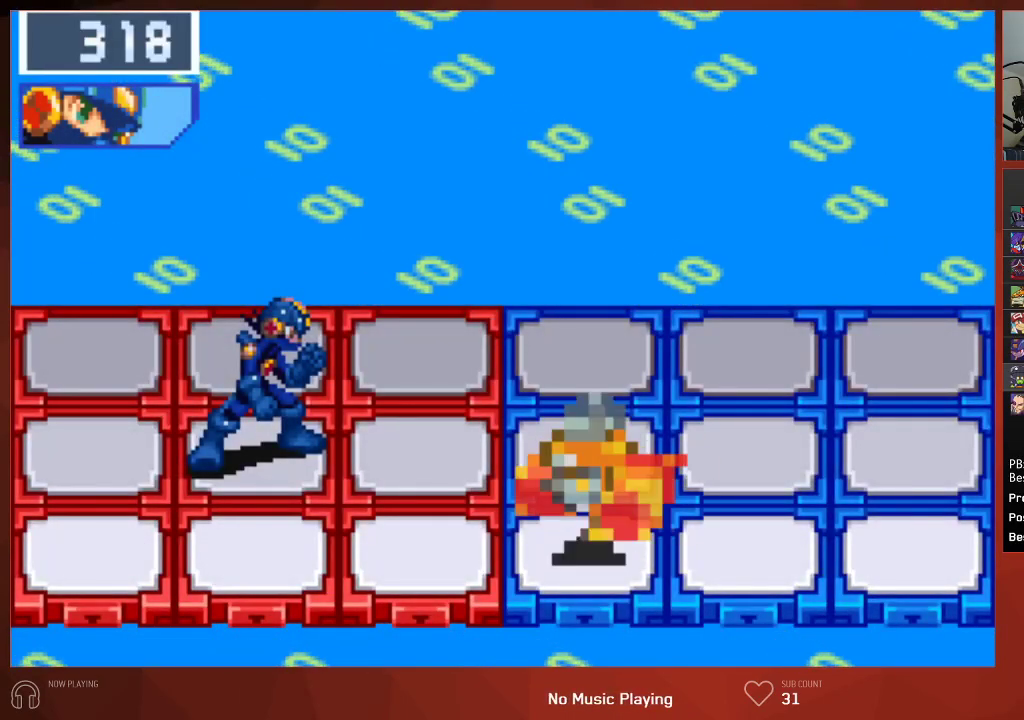
{"buttons": ["CIRCLE"], "left_stick": "center", "right_stick": "center", "events": []}
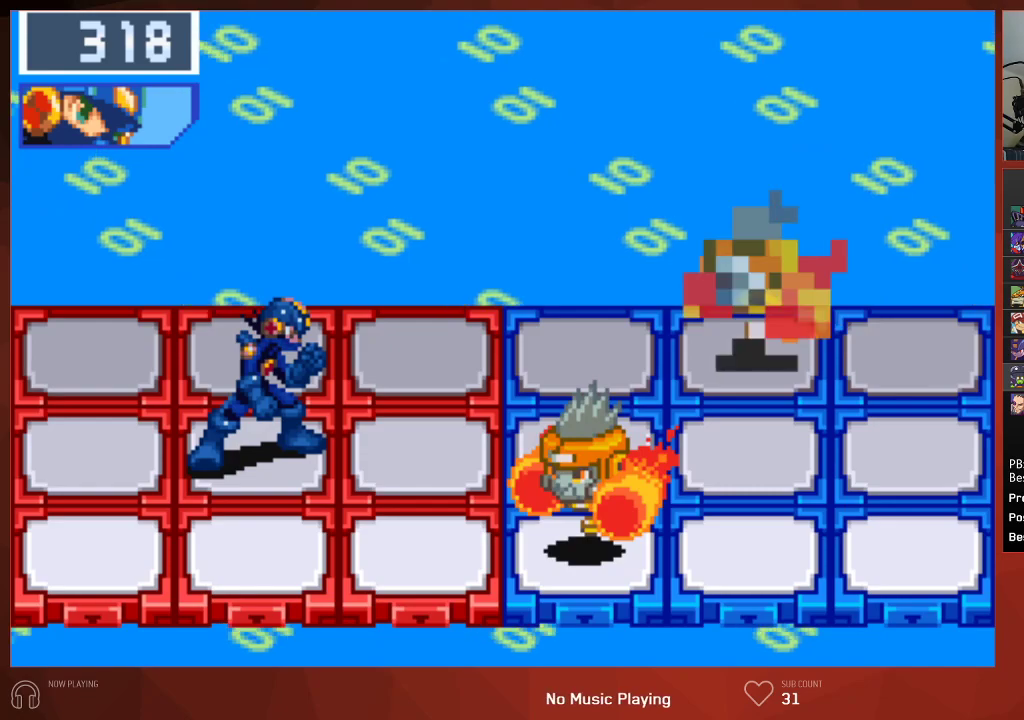
{"buttons": ["CIRCLE"], "left_stick": "center", "right_stick": "center", "events": [[317, "L1", "down"], [450, "L1", "up"]]}
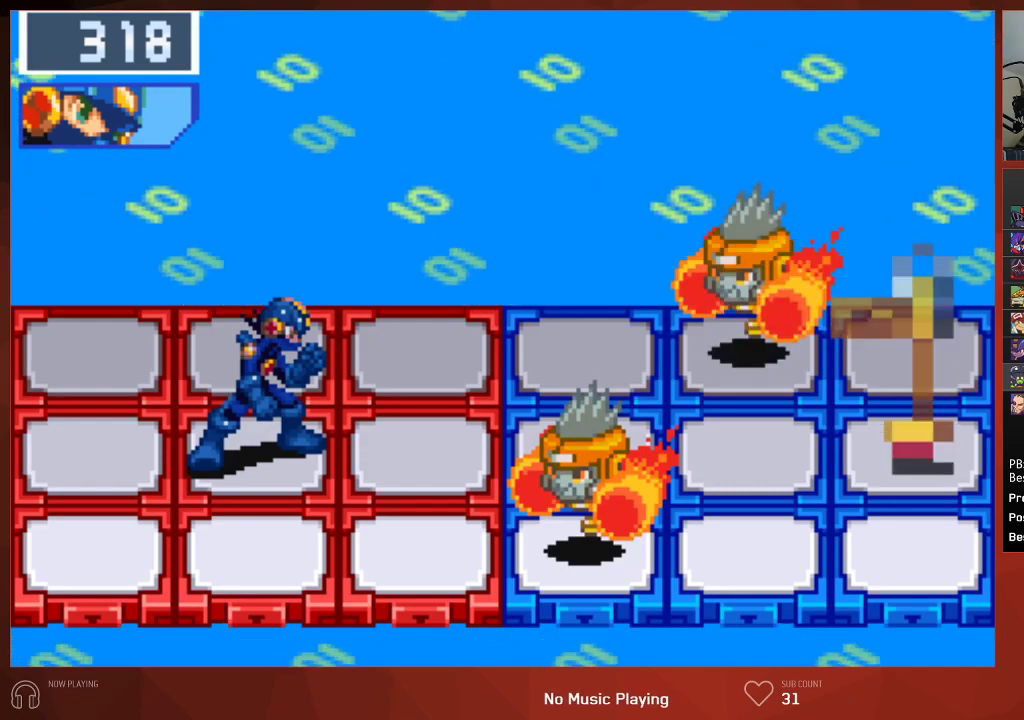
{"buttons": ["CROSS", "CIRCLE"], "left_stick": "center", "right_stick": "center"}
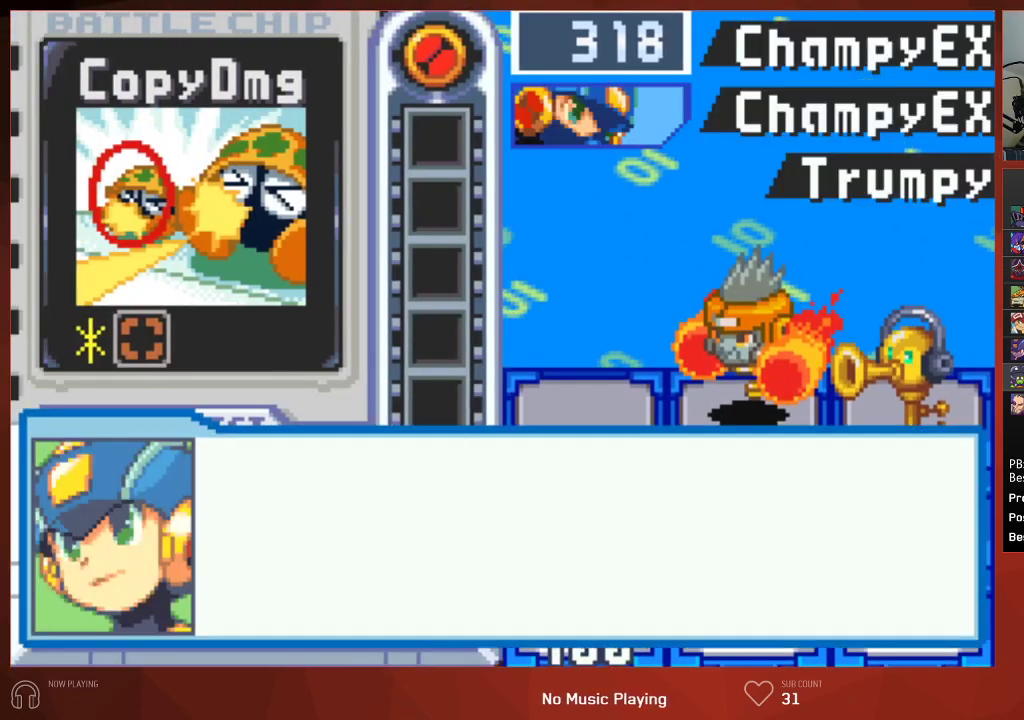
{"buttons": ["CIRCLE"], "left_stick": "center", "right_stick": "center"}
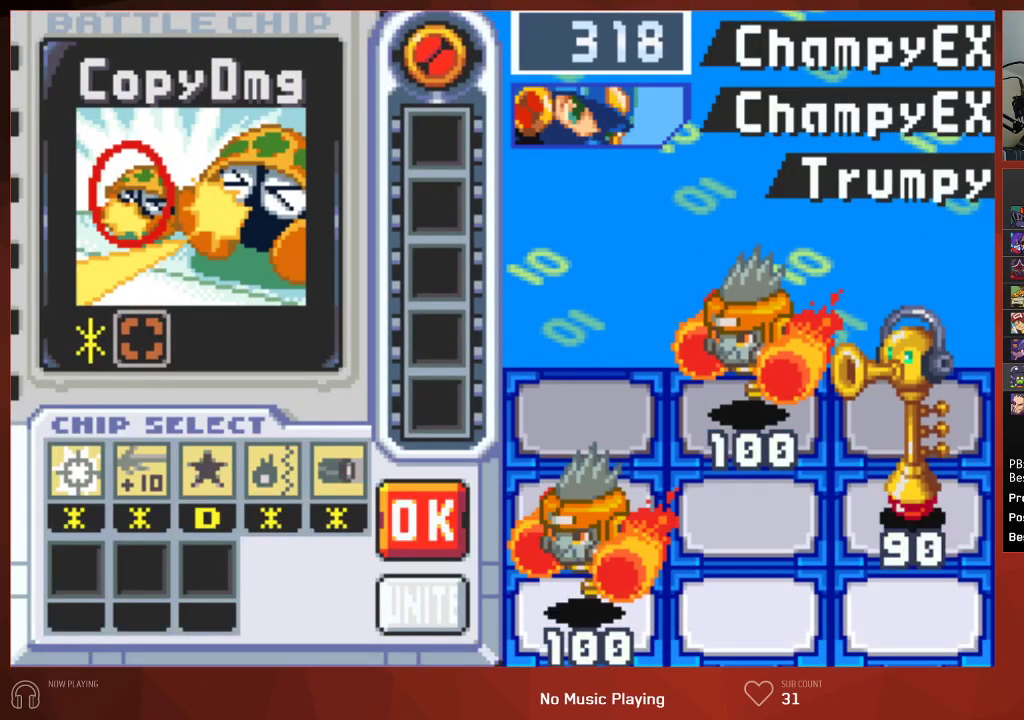
{"buttons": ["CIRCLE"], "left_stick": "center", "right_stick": "center", "events": []}
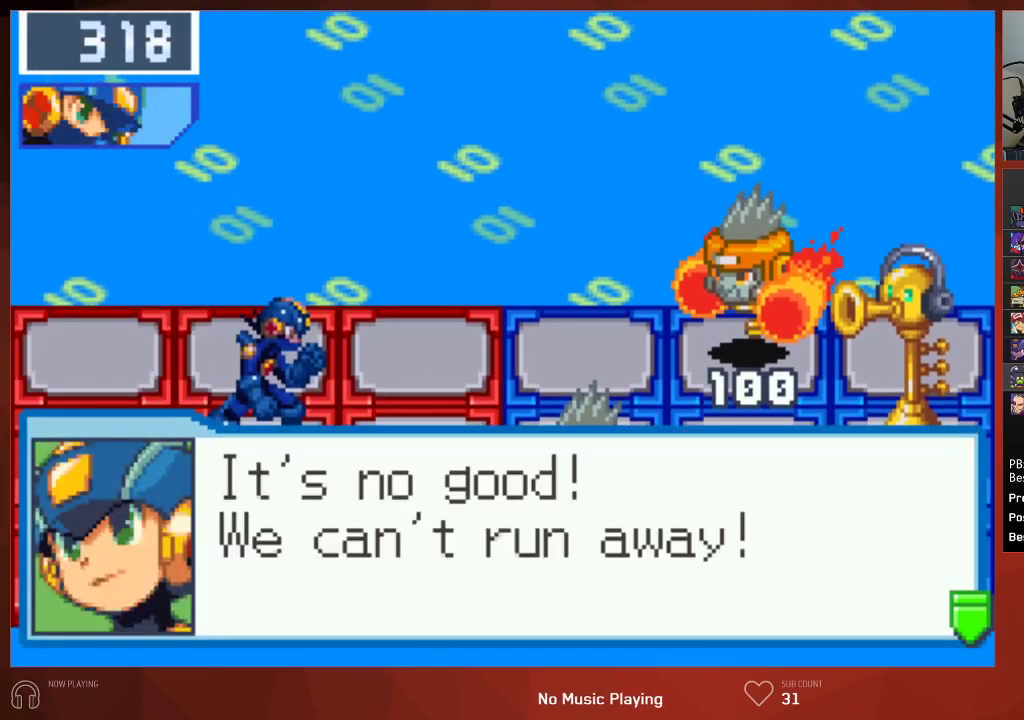
{"buttons": ["CIRCLE"], "left_stick": "center", "right_stick": "center", "events": []}
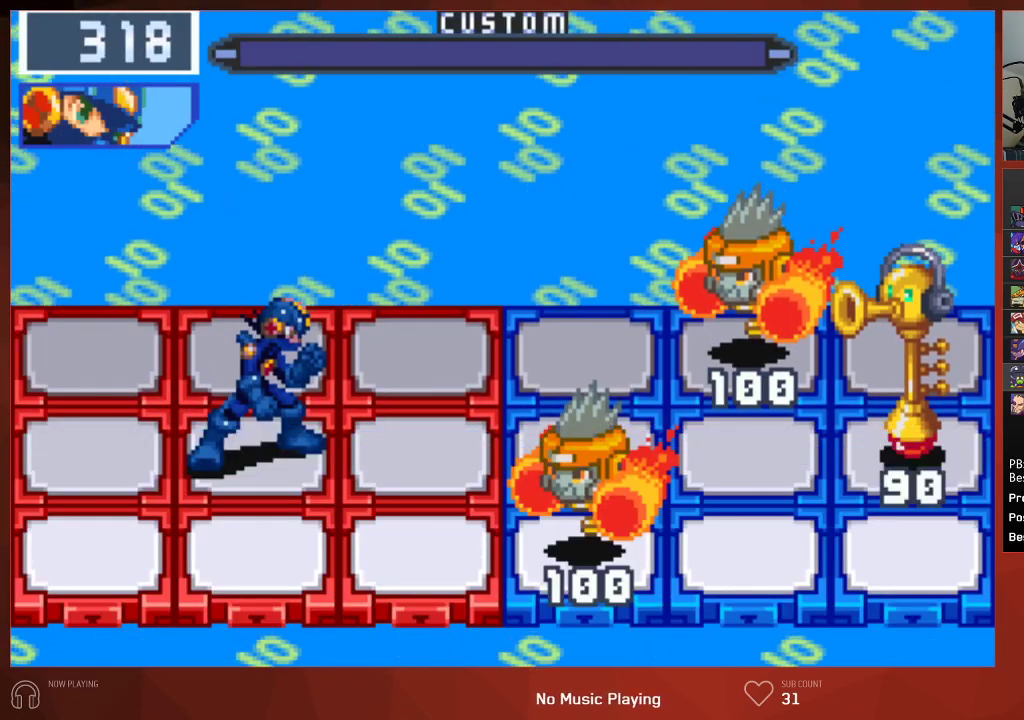
{"buttons": ["CIRCLE"], "left_stick": "center", "right_stick": "center", "events": []}
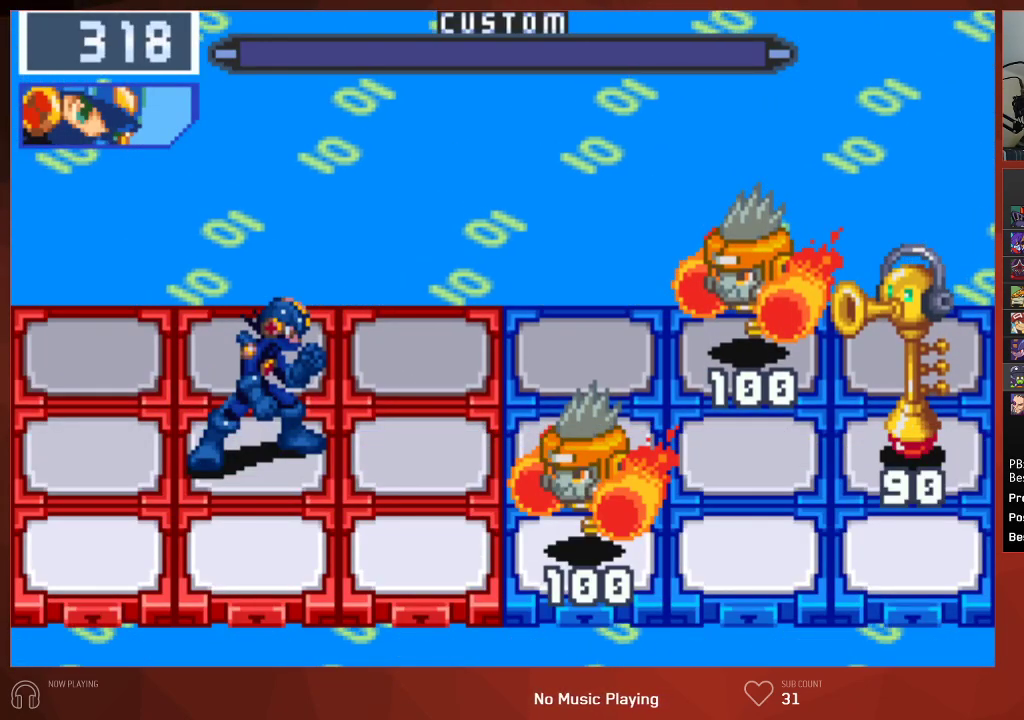
{"buttons": ["CIRCLE"], "left_stick": "center", "right_stick": "center", "events": []}
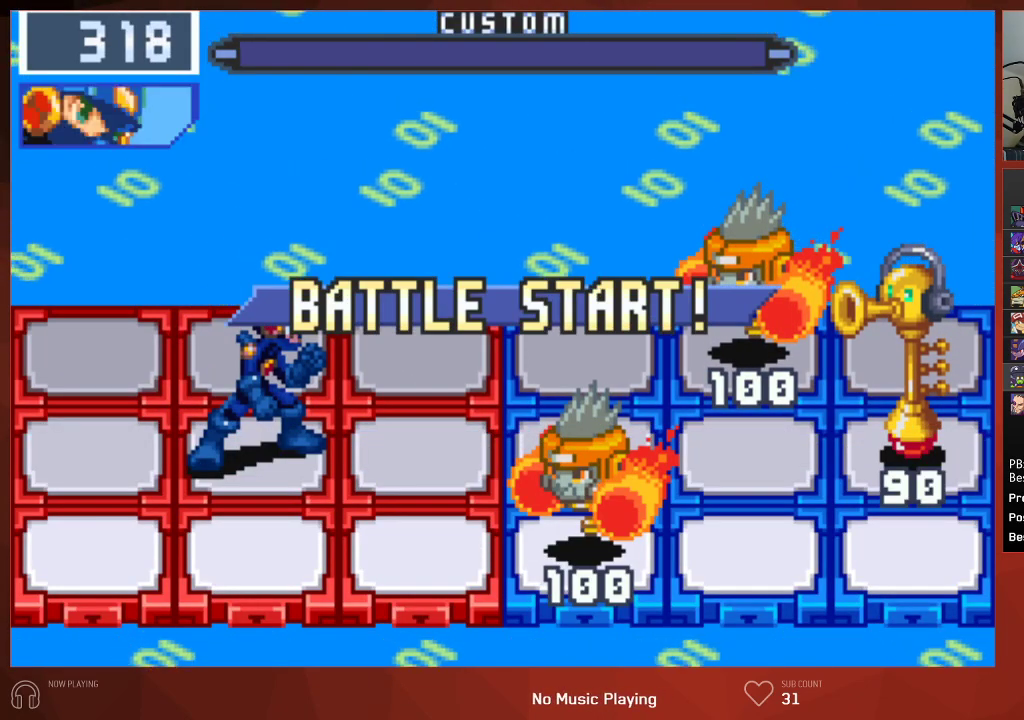
{"buttons": ["CIRCLE"], "left_stick": "center", "right_stick": "center", "events": []}
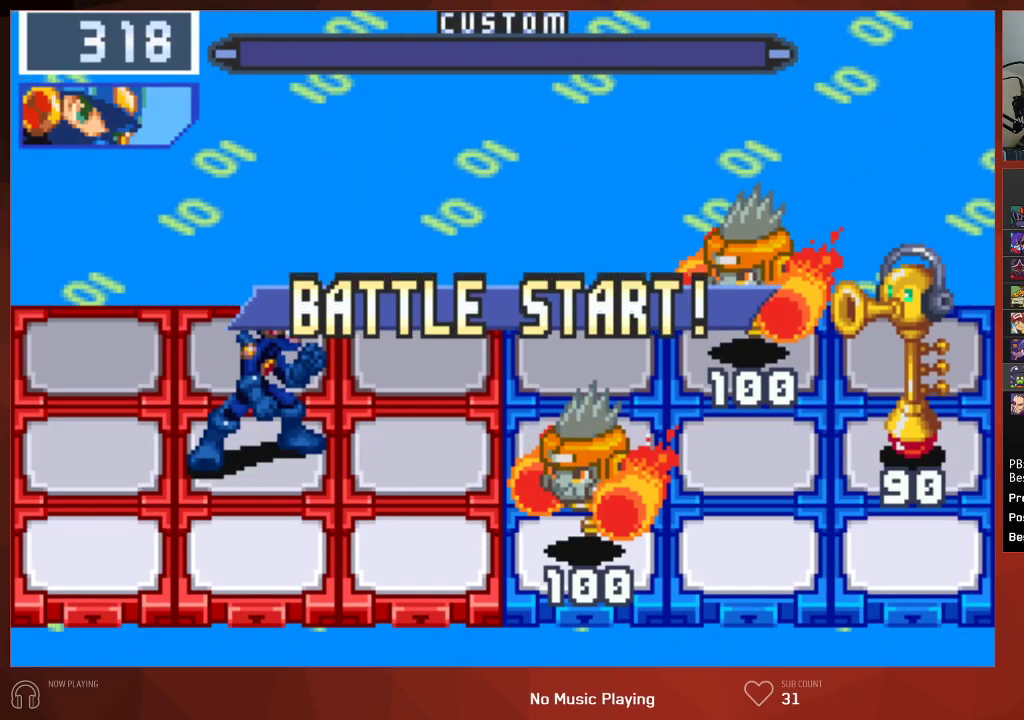
{"buttons": ["CIRCLE"], "left_stick": "center", "right_stick": "center", "events": []}
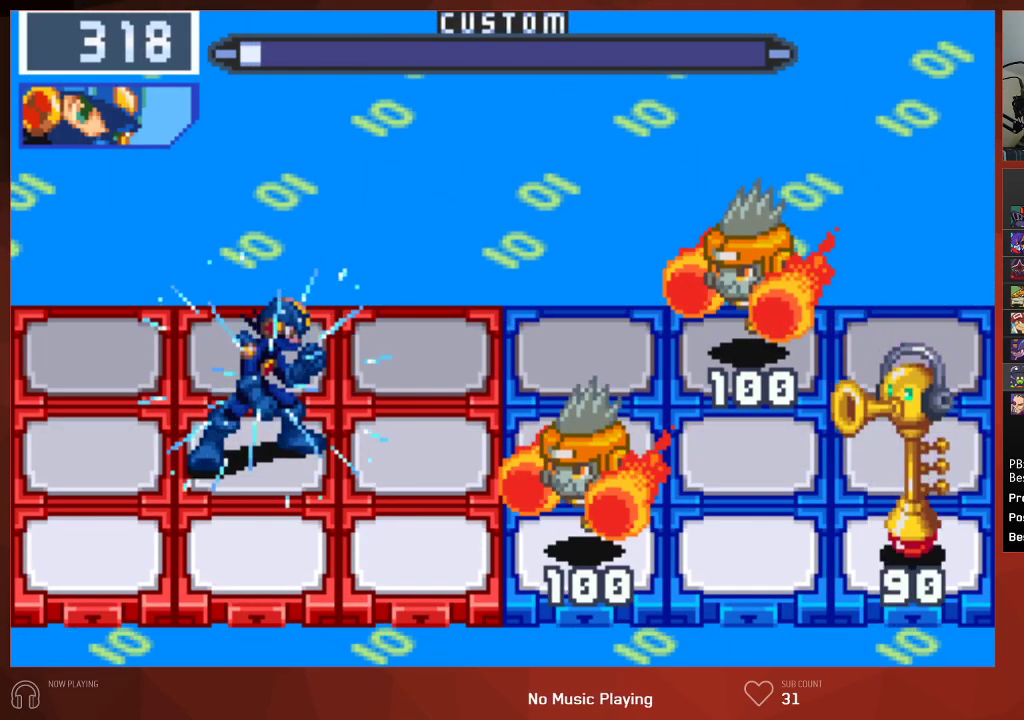
{"buttons": ["CIRCLE"], "left_stick": "center", "right_stick": "center", "events": [[17, "DPAD_DOWN", "down"], [133, "DPAD_DOWN", "up"], [317, "DPAD_LEFT", "down"], [433, "DPAD_LEFT", "up"]]}
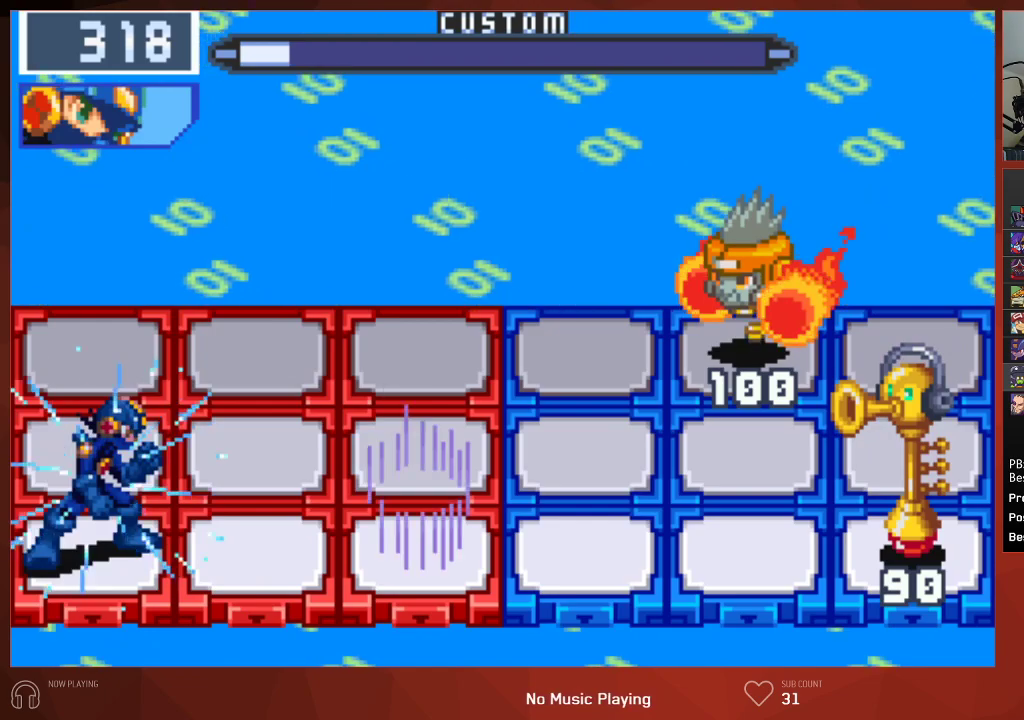
{"buttons": ["CIRCLE", "DPAD_UP"], "left_stick": "center", "right_stick": "center", "events": [[267, "CIRCLE", "up"], [417, "CIRCLE", "down"], [500, "DPAD_UP", "down"]]}
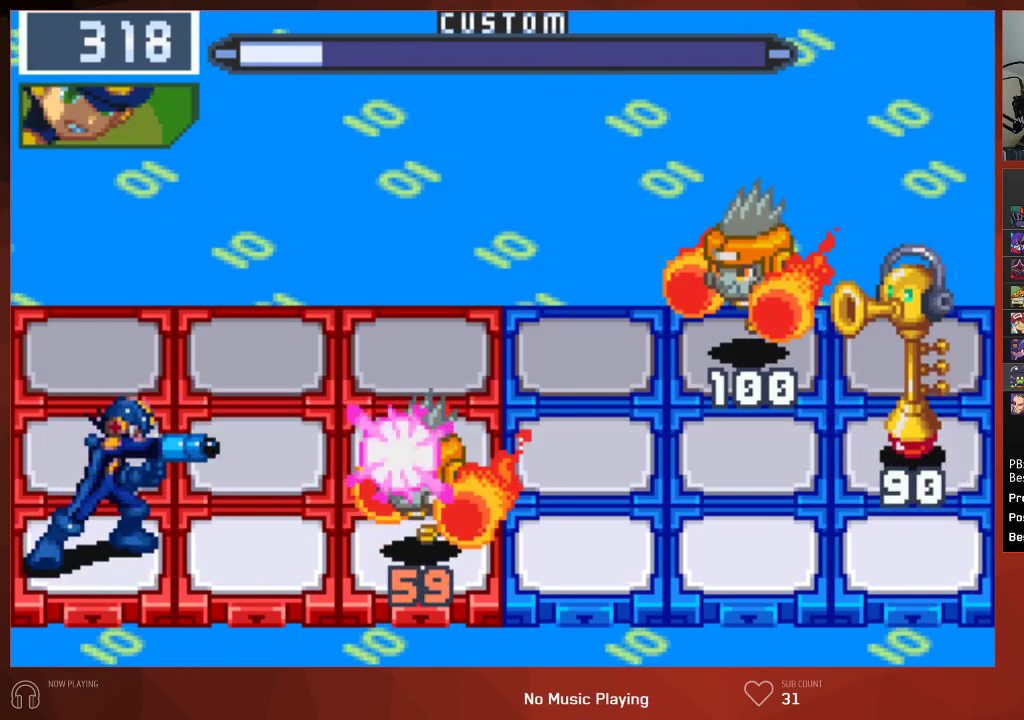
{"buttons": ["CIRCLE"], "left_stick": "center", "right_stick": "center", "events": [[83, "DPAD_UP", "up"], [100, "DPAD_RIGHT", "down"], [350, "DPAD_RIGHT", "up"]]}